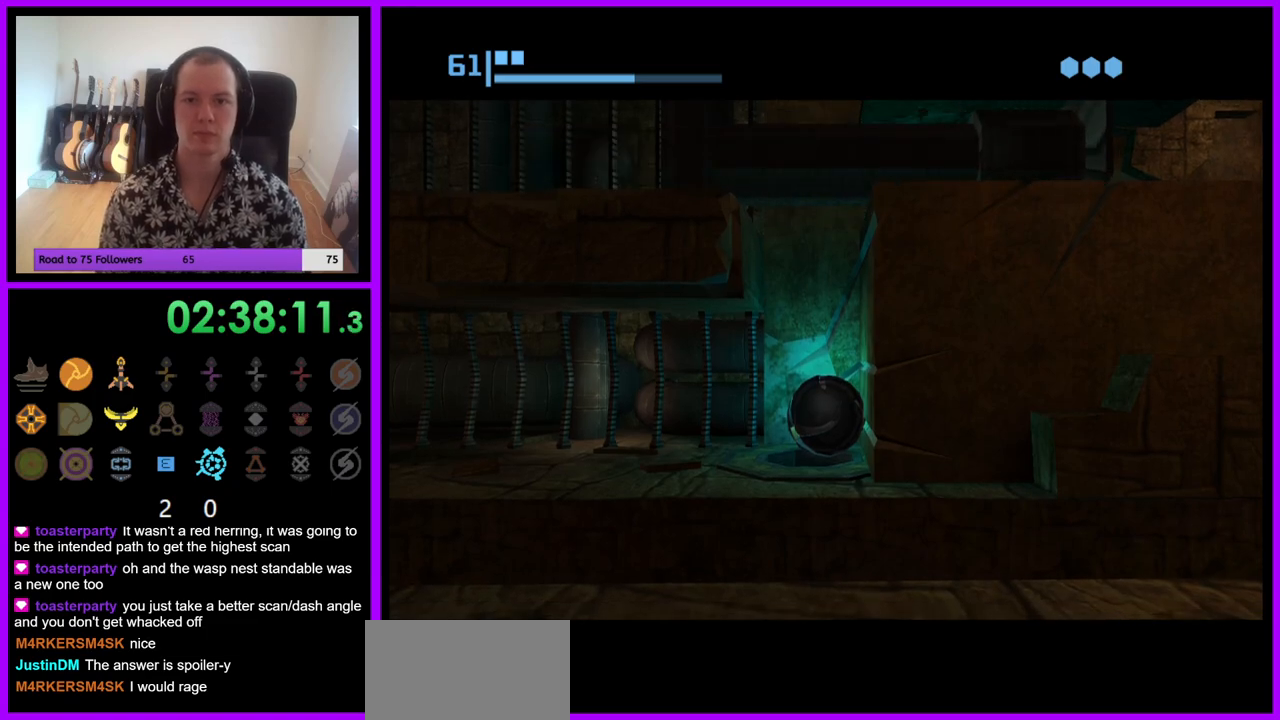
Gameplay with a controller (Nintendo layout); each line is a JSON object with the inputs held at the frame after it. "events" lists button and stick changes between this image and that frame as [ms after this image, input, new state], when the widget could be followed in between. Not read: L3 R3.
{"buttons": [], "left_stick": "center", "right_stick": "center", "events": []}
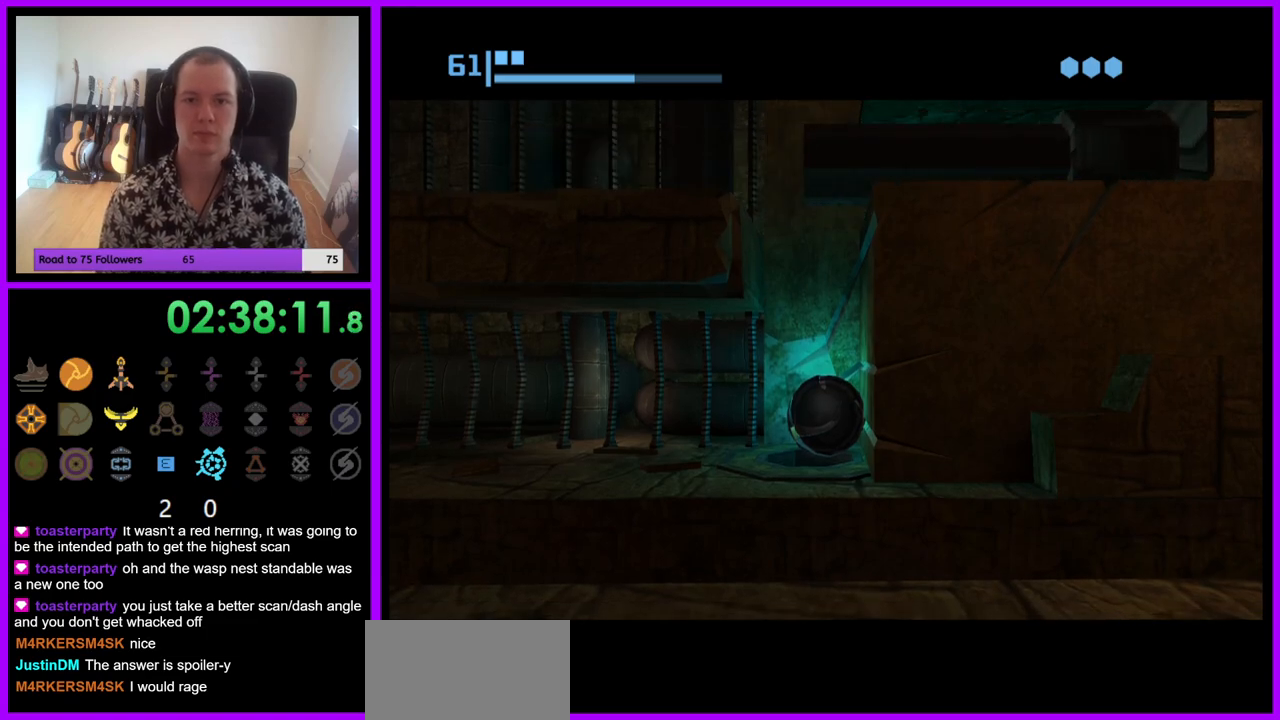
{"buttons": [], "left_stick": "center", "right_stick": "center", "events": [[33, "A", "down"], [117, "A", "up"]]}
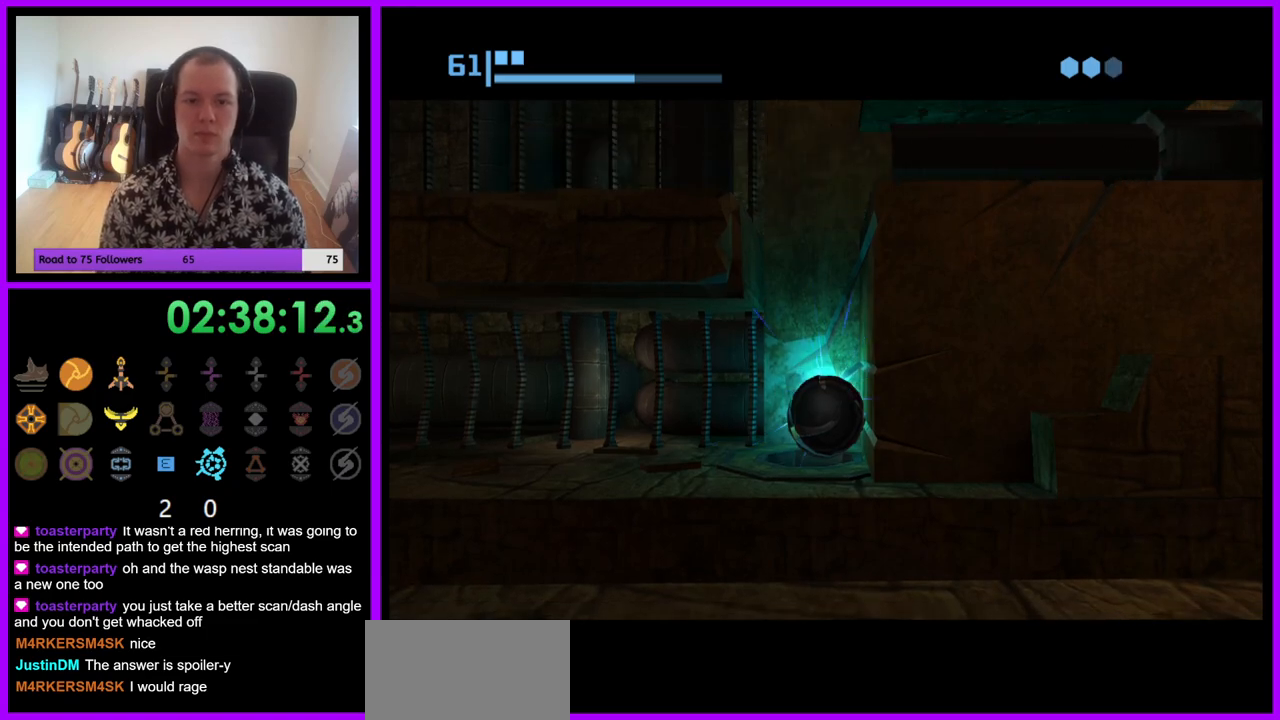
{"buttons": [], "left_stick": "center", "right_stick": "center", "events": []}
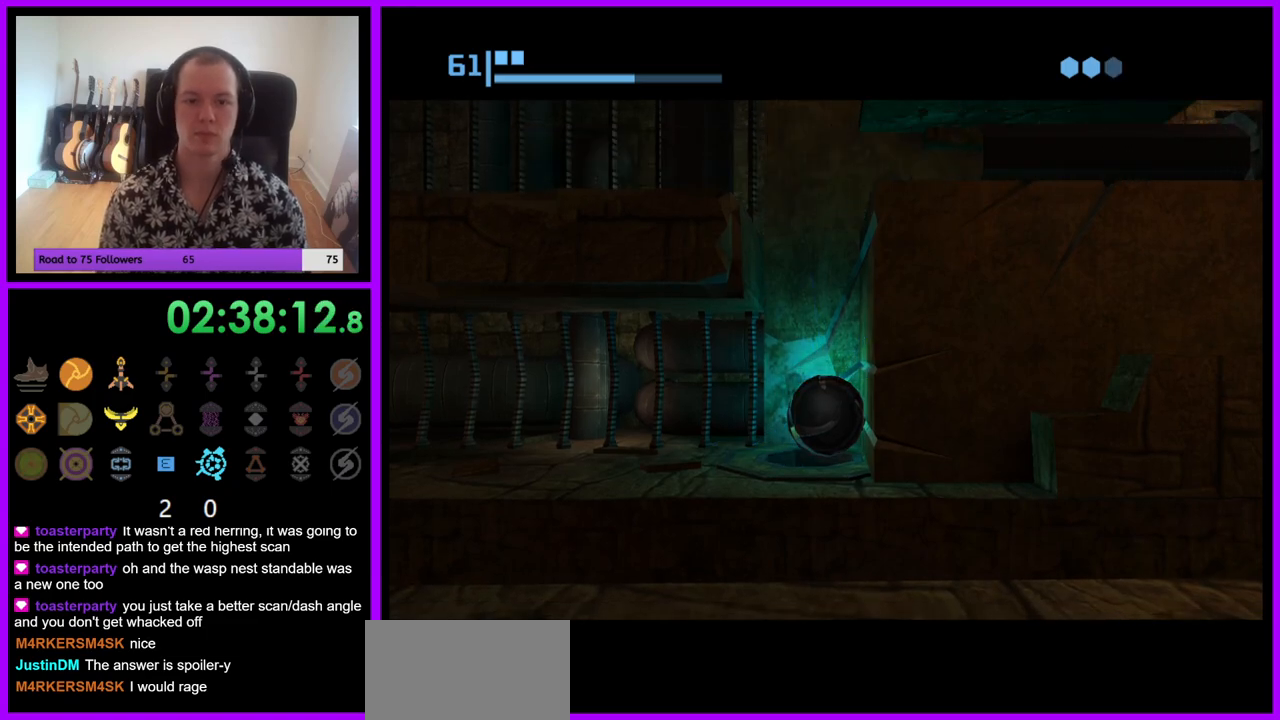
{"buttons": [], "left_stick": "center", "right_stick": "center", "events": [[33, "A", "down"], [167, "A", "up"], [333, "A", "down"], [417, "A", "up"]]}
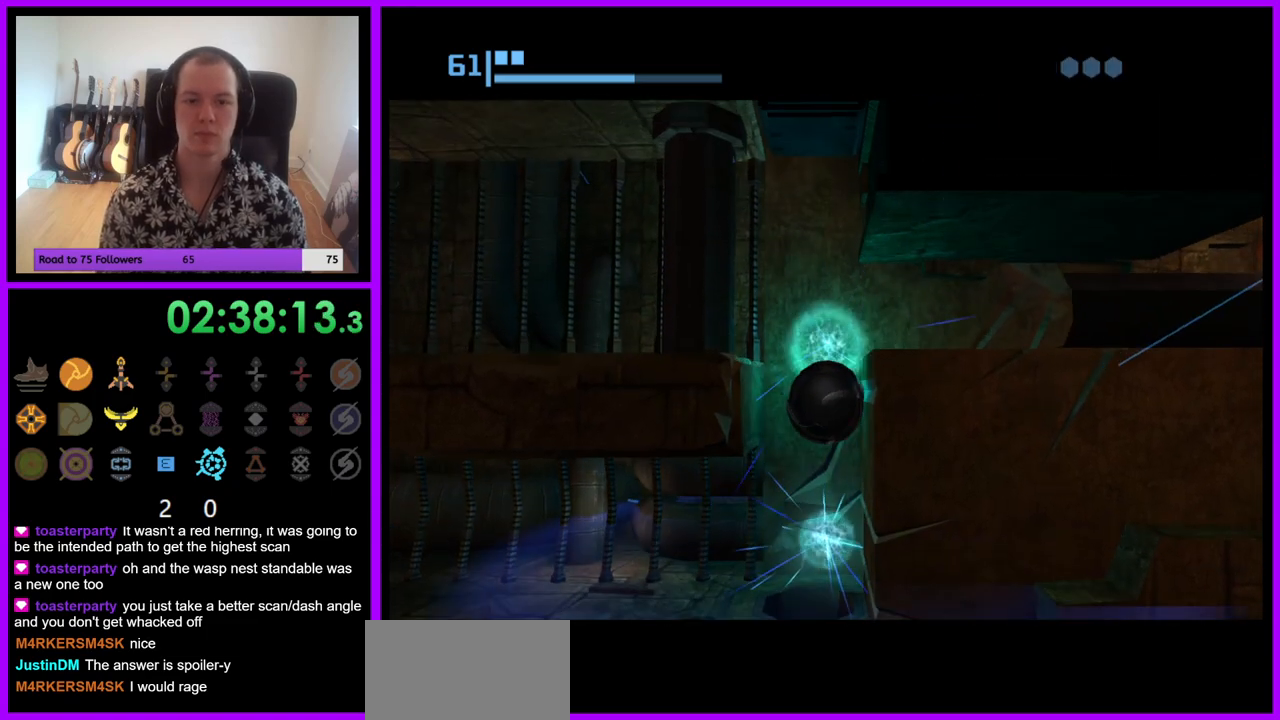
{"buttons": [], "left_stick": "center", "right_stick": "center", "events": []}
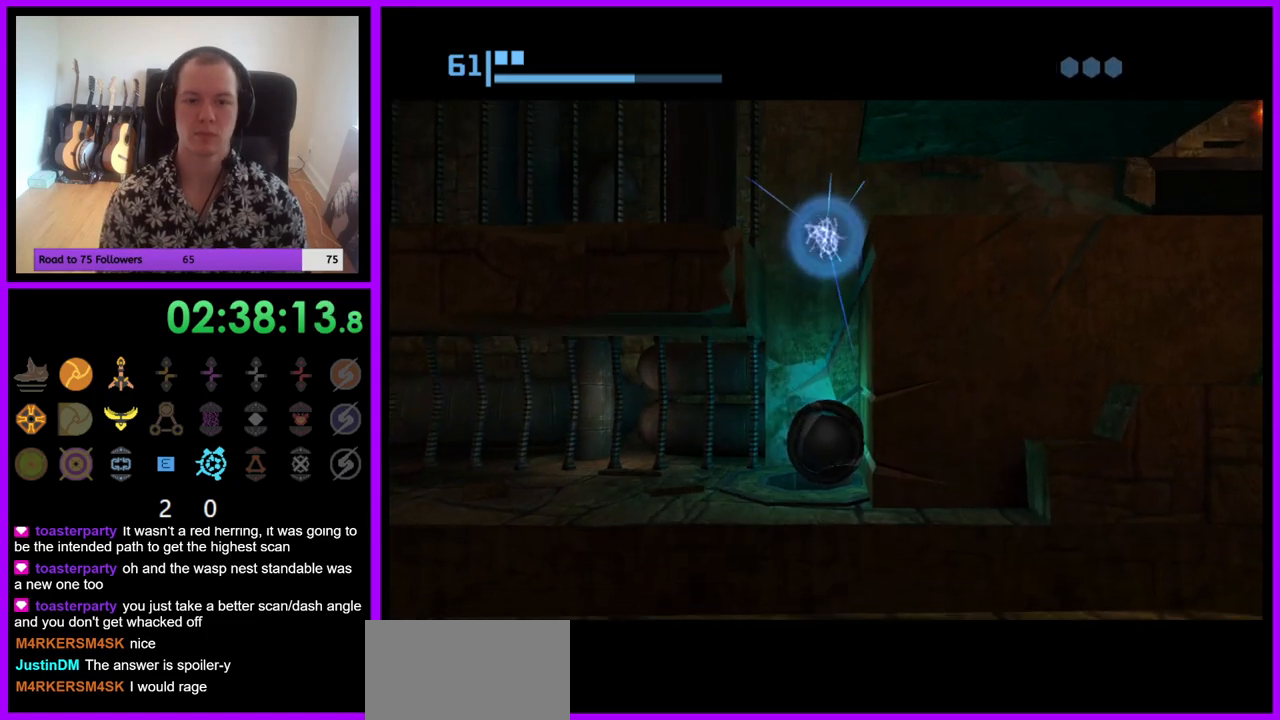
{"buttons": [], "left_stick": "up-right", "right_stick": "center", "events": [[333, "left_stick", "up-right"]]}
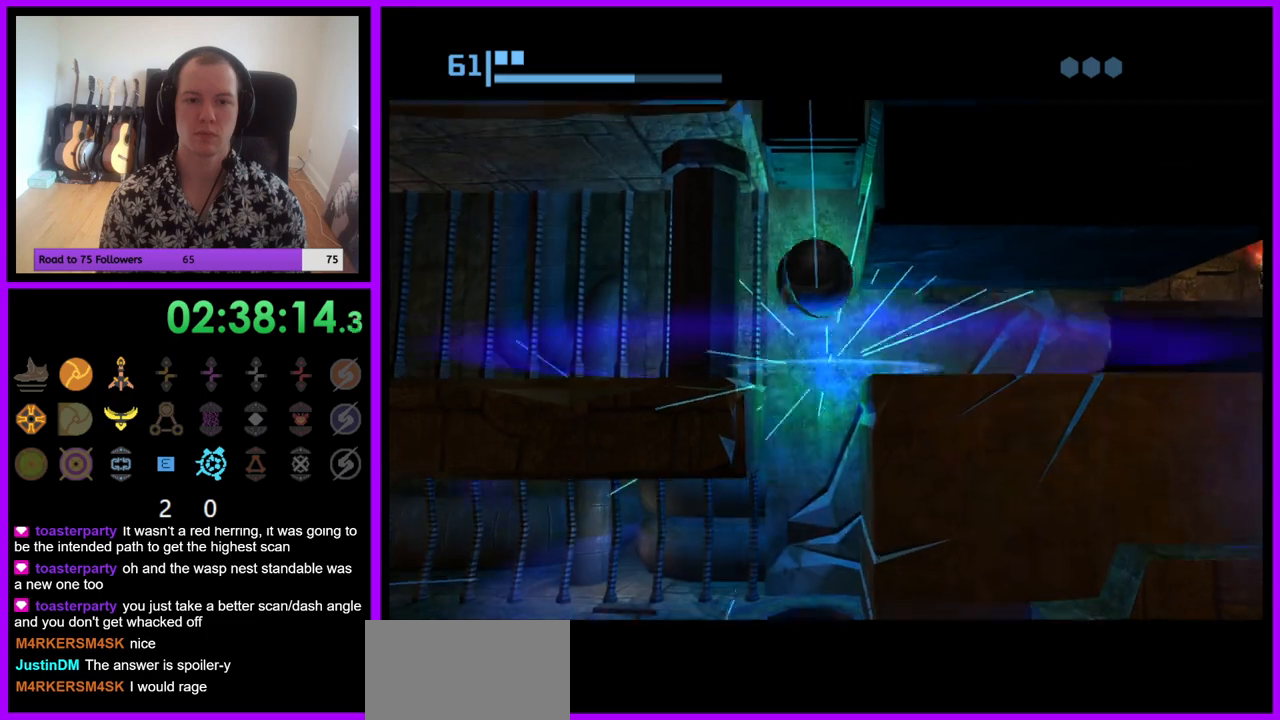
{"buttons": [], "left_stick": "center", "right_stick": "center", "events": [[483, "left_stick", "center"]]}
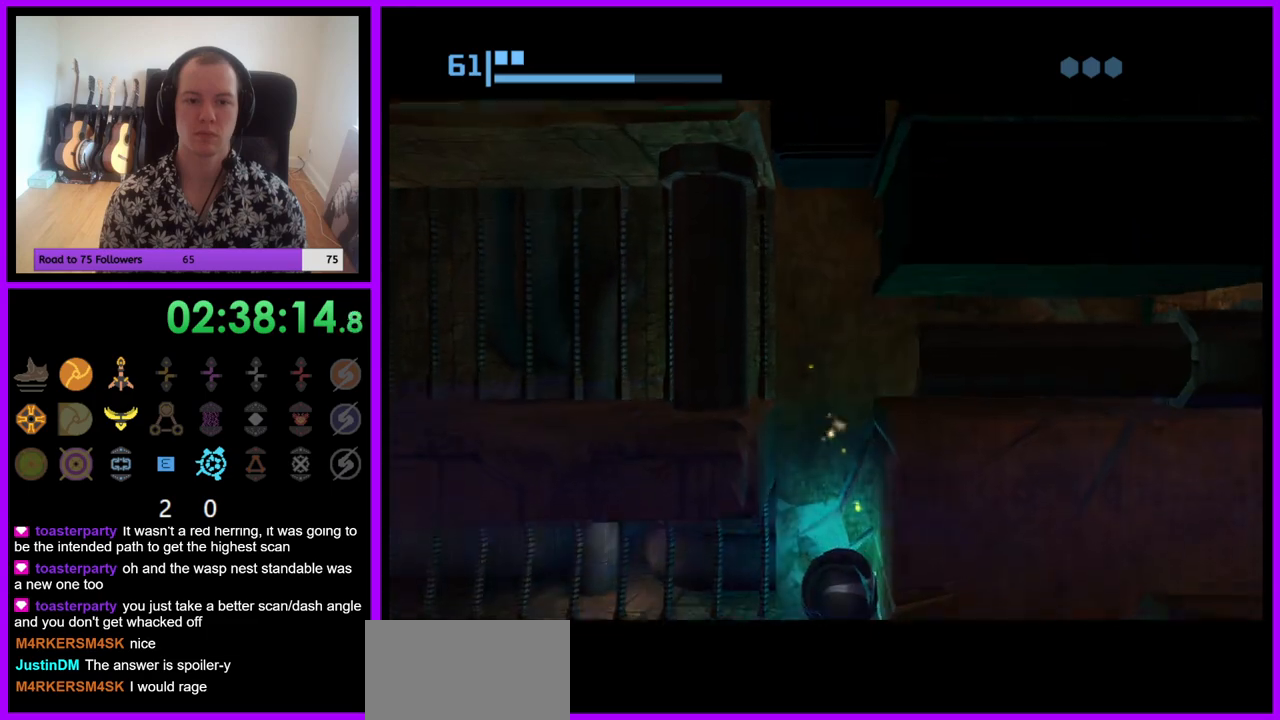
{"buttons": [], "left_stick": "left", "right_stick": "center", "events": [[483, "left_stick", "left"]]}
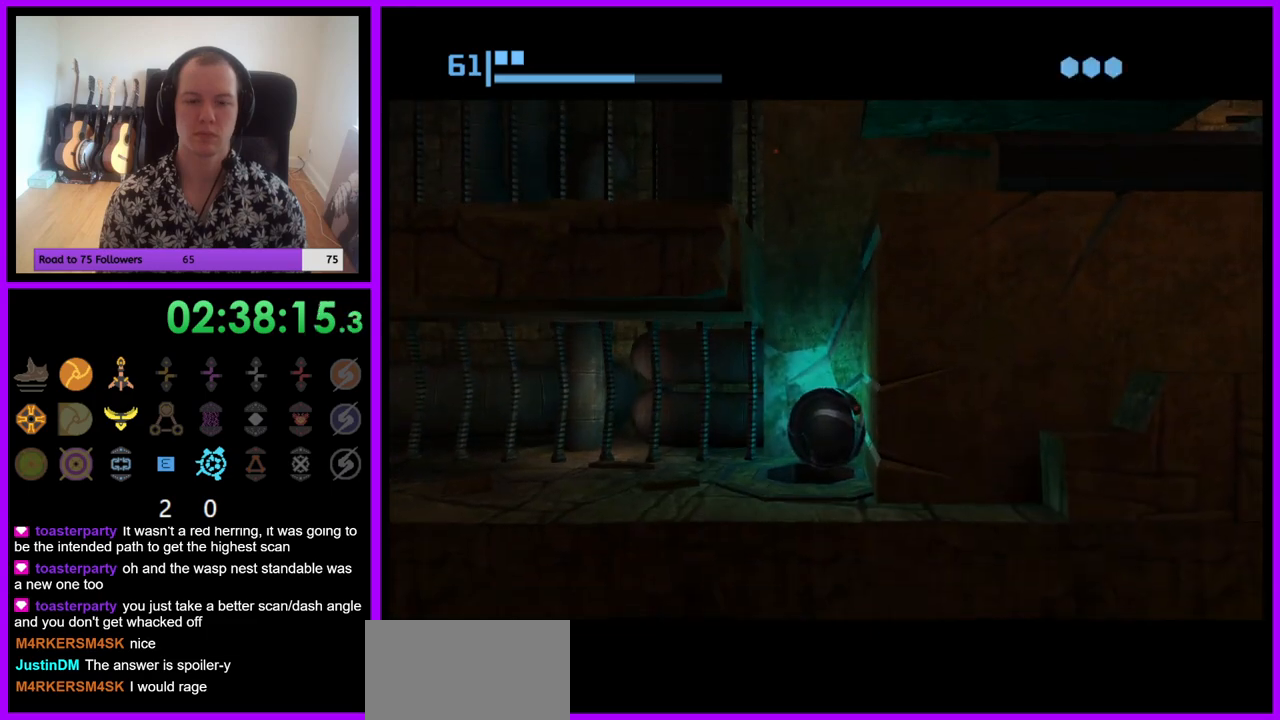
{"buttons": [], "left_stick": "center", "right_stick": "center", "events": [[50, "left_stick", "center"]]}
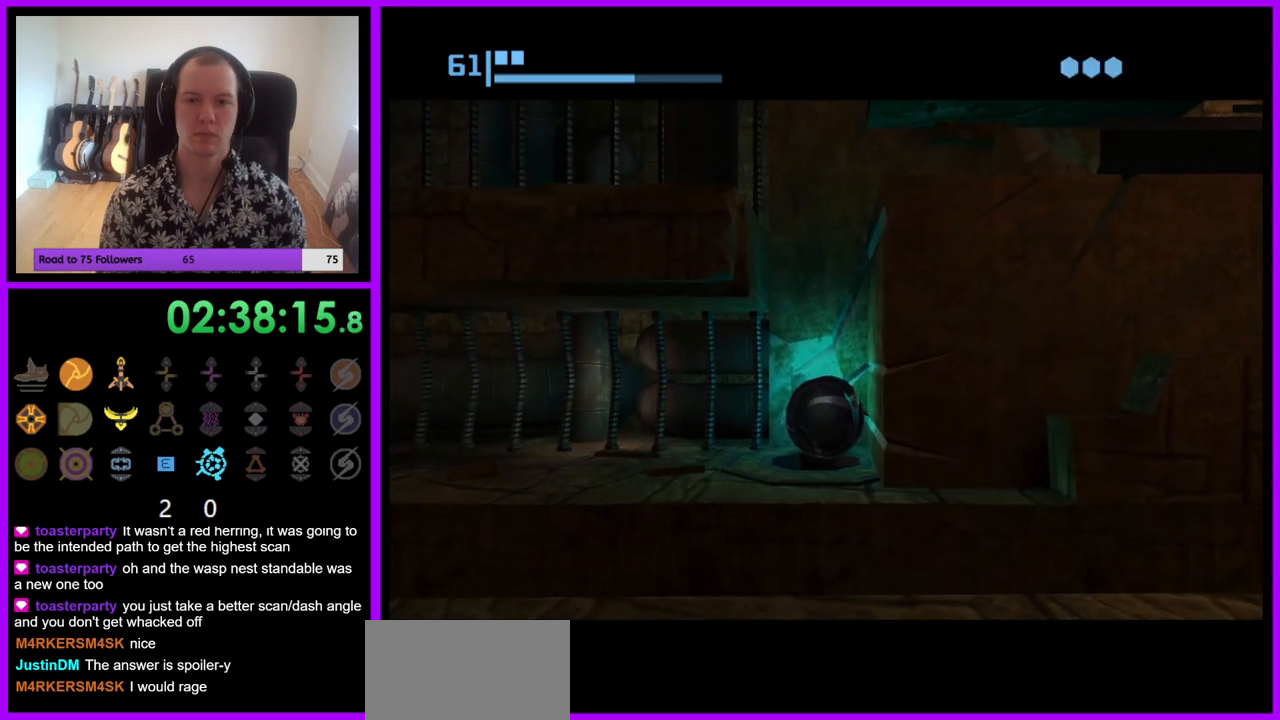
{"buttons": [], "left_stick": "center", "right_stick": "center", "events": []}
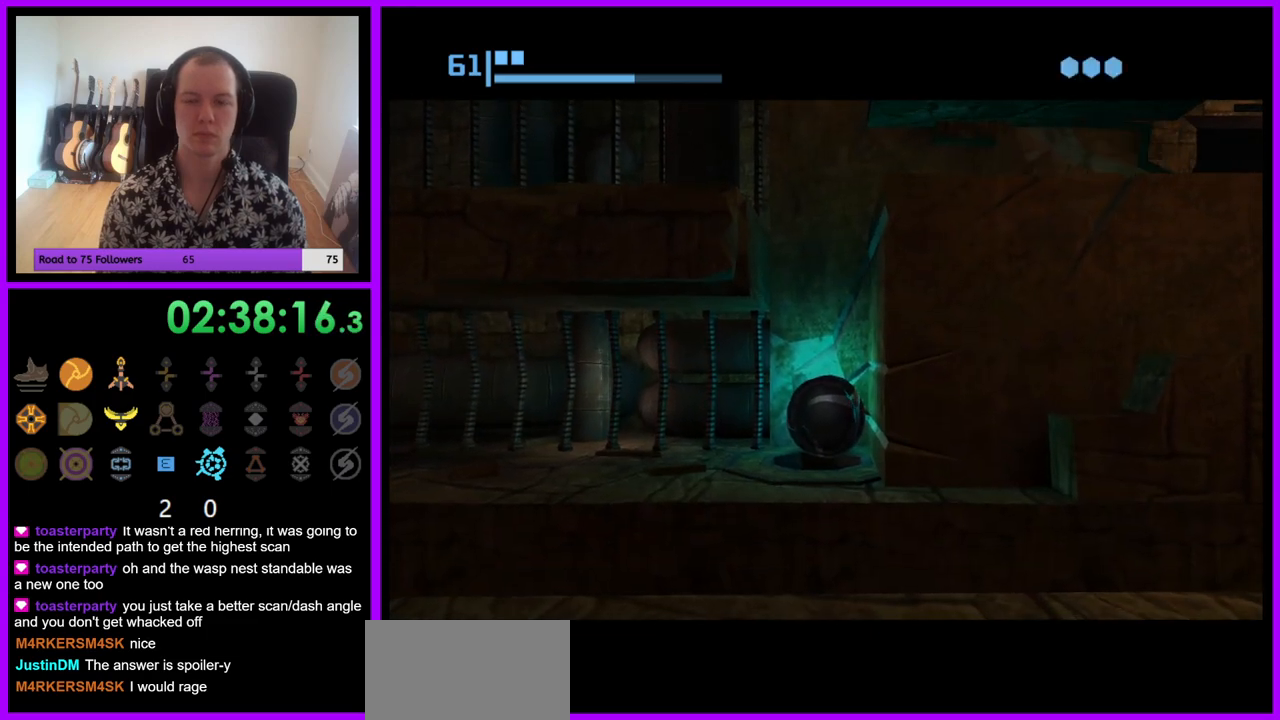
{"buttons": [], "left_stick": "center", "right_stick": "center", "events": []}
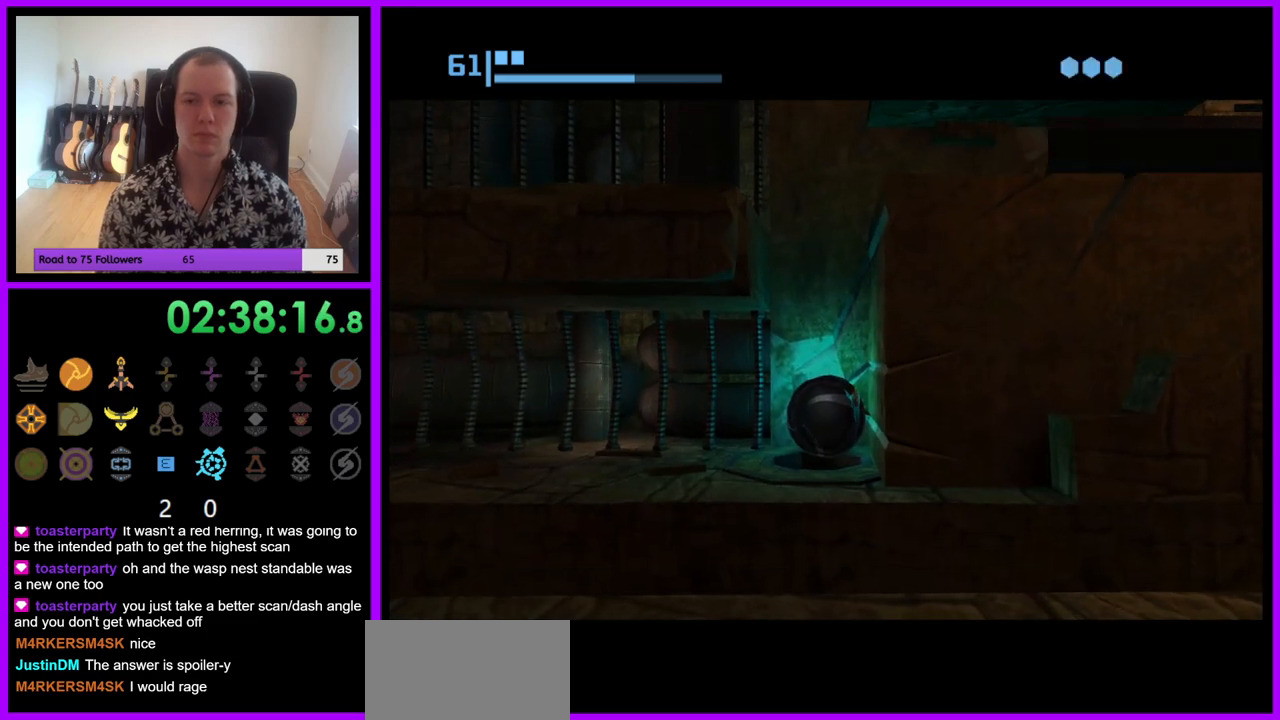
{"buttons": [], "left_stick": "center", "right_stick": "center", "events": []}
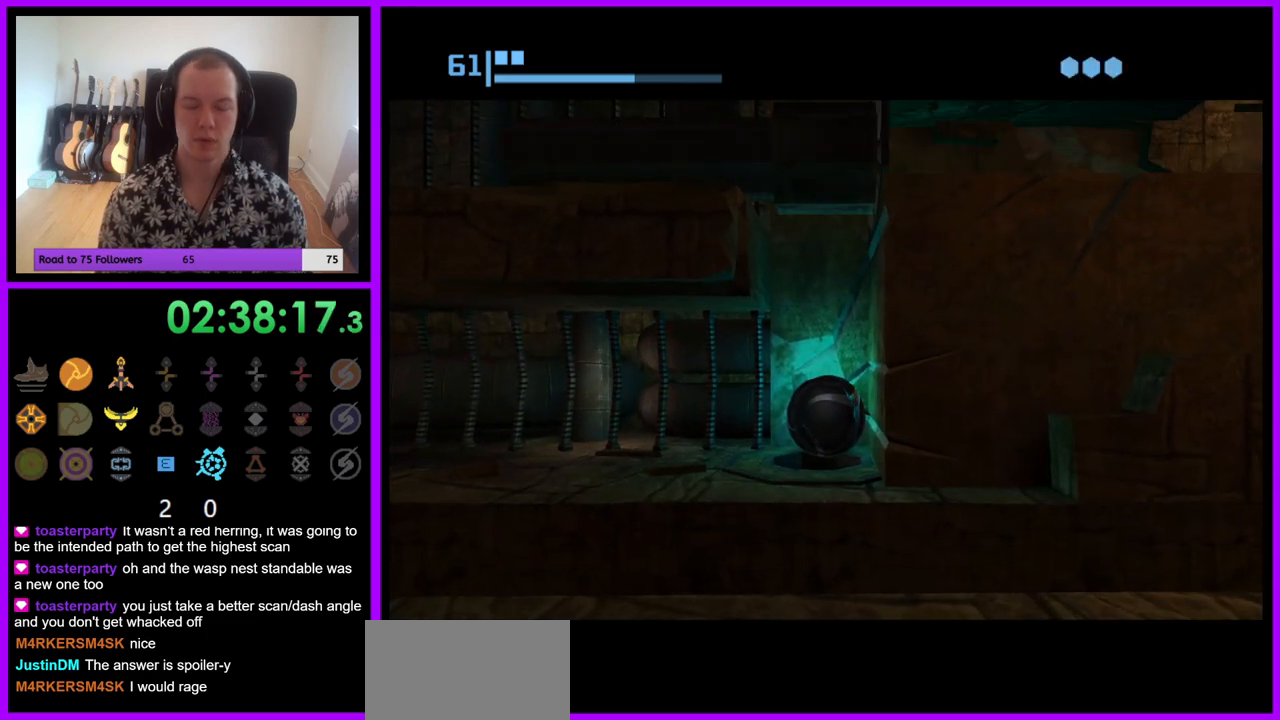
{"buttons": [], "left_stick": "center", "right_stick": "center", "events": []}
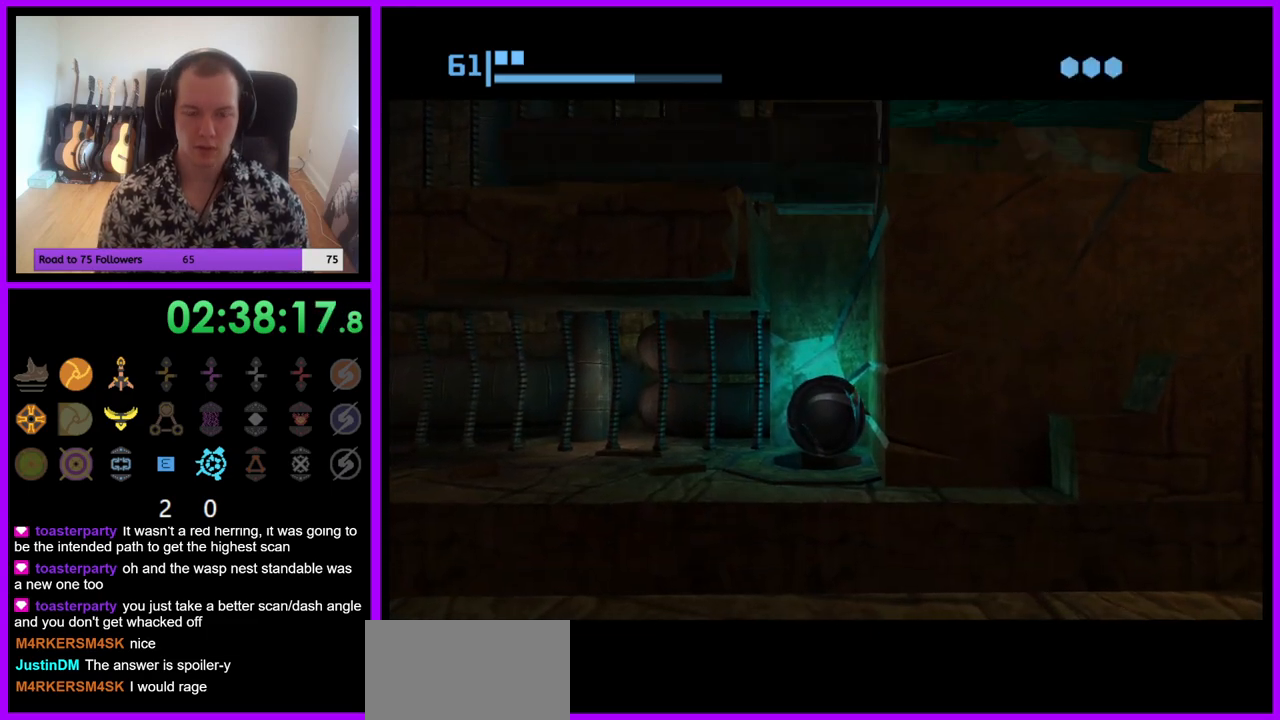
{"buttons": [], "left_stick": "center", "right_stick": "center", "events": []}
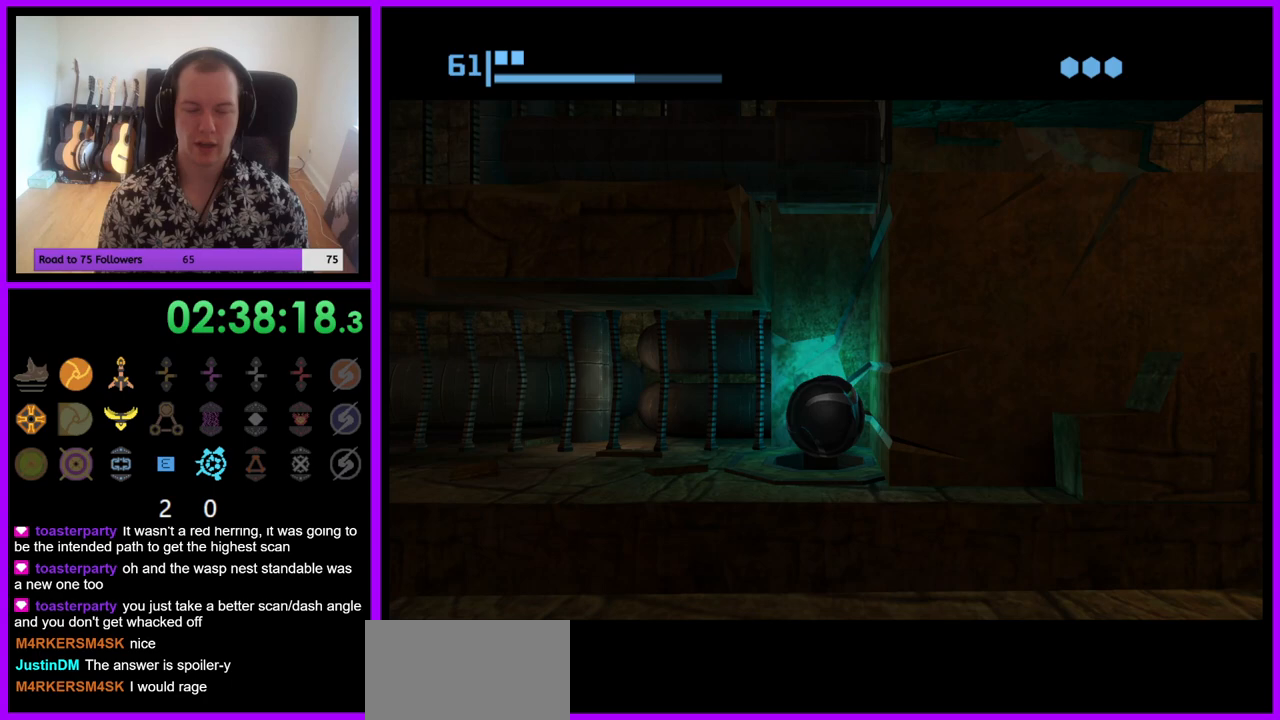
{"buttons": [], "left_stick": "center", "right_stick": "center", "events": []}
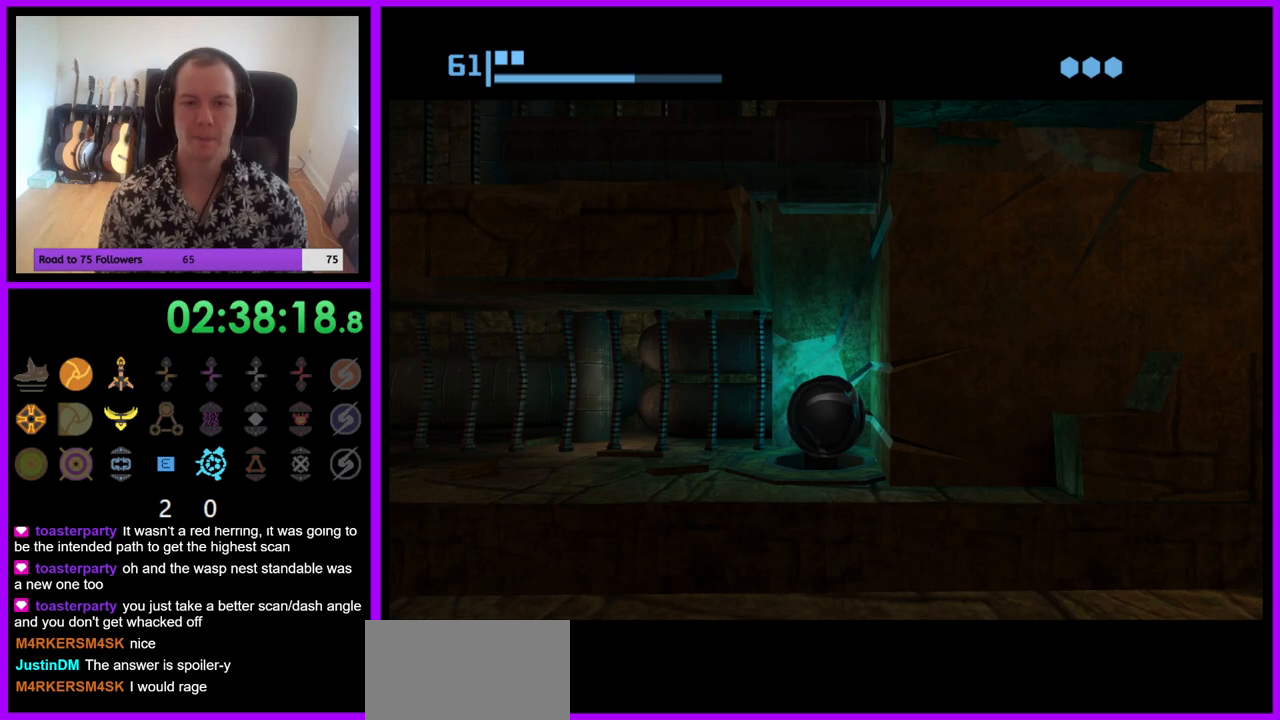
{"buttons": [], "left_stick": "center", "right_stick": "center", "events": []}
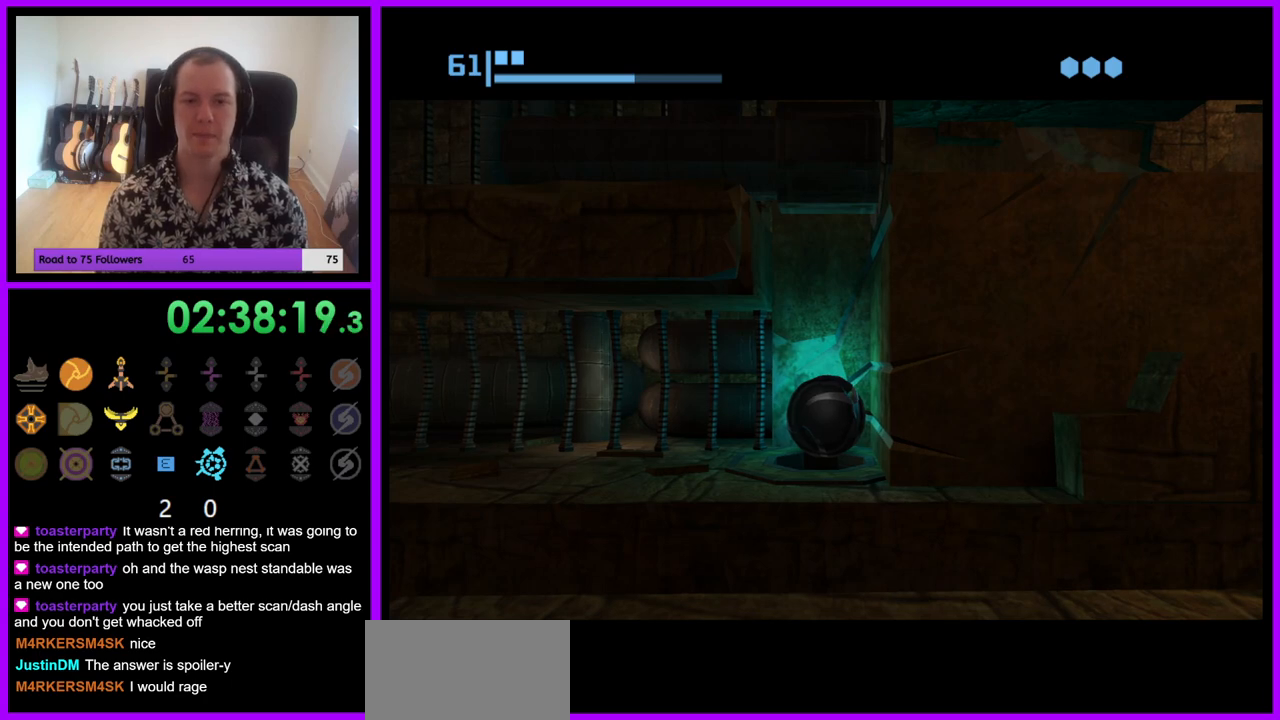
{"buttons": [], "left_stick": "center", "right_stick": "center", "events": []}
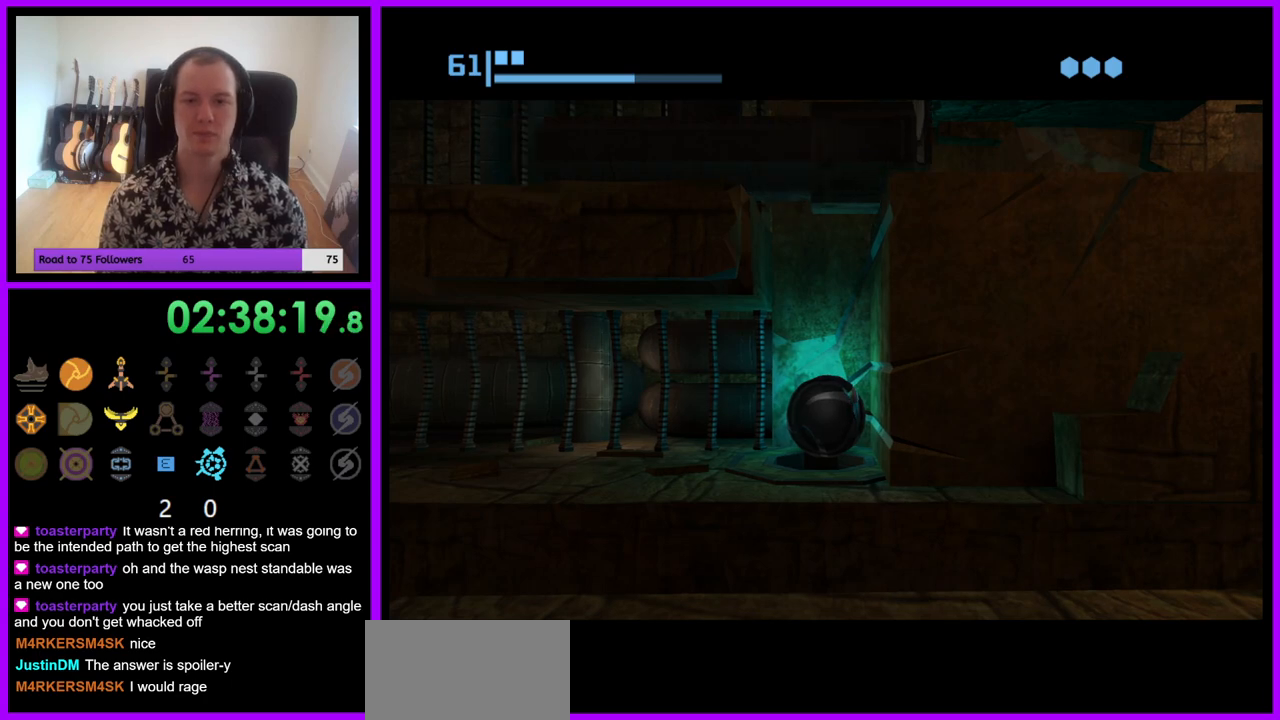
{"buttons": [], "left_stick": "center", "right_stick": "center", "events": []}
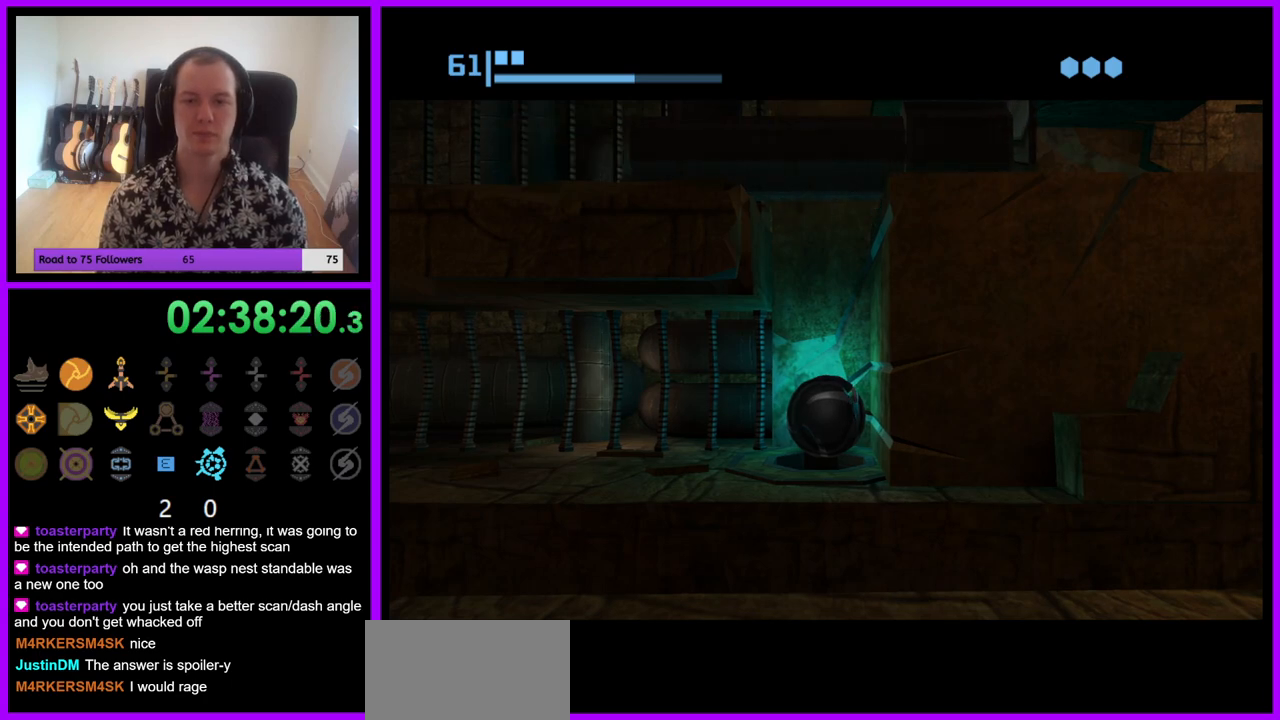
{"buttons": [], "left_stick": "center", "right_stick": "center", "events": []}
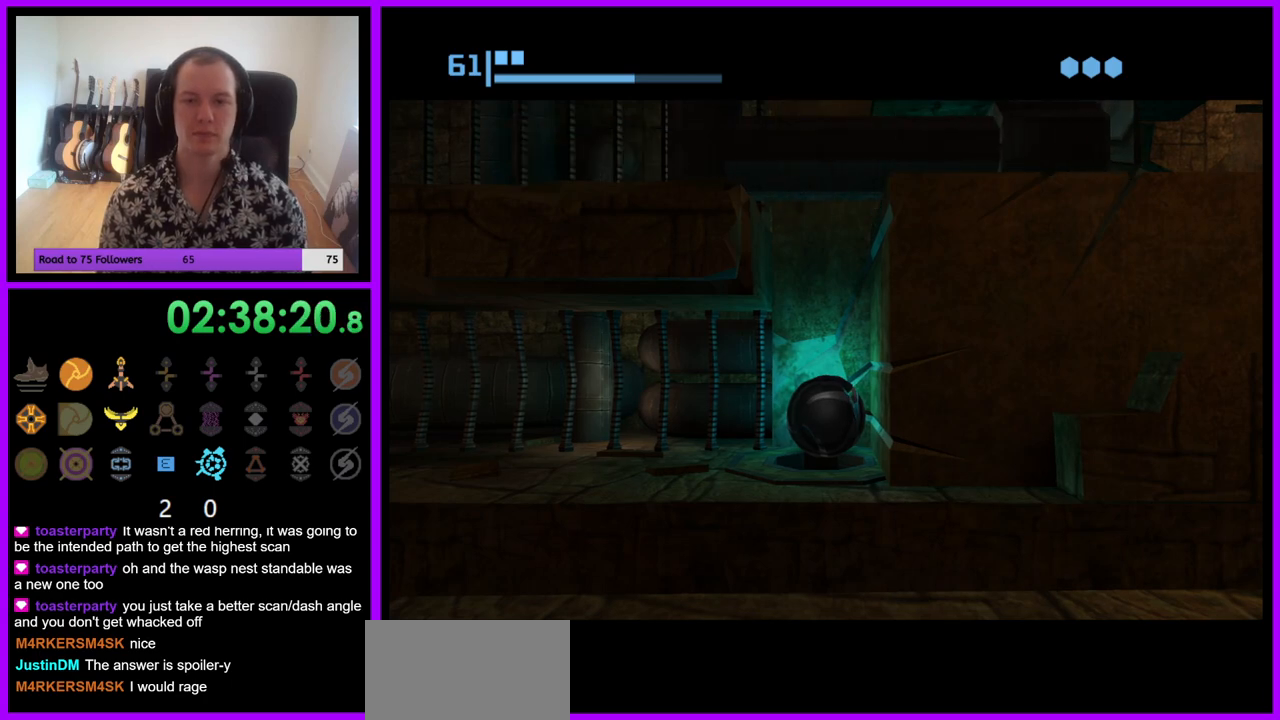
{"buttons": ["A"], "left_stick": "center", "right_stick": "center", "events": [[450, "A", "down"]]}
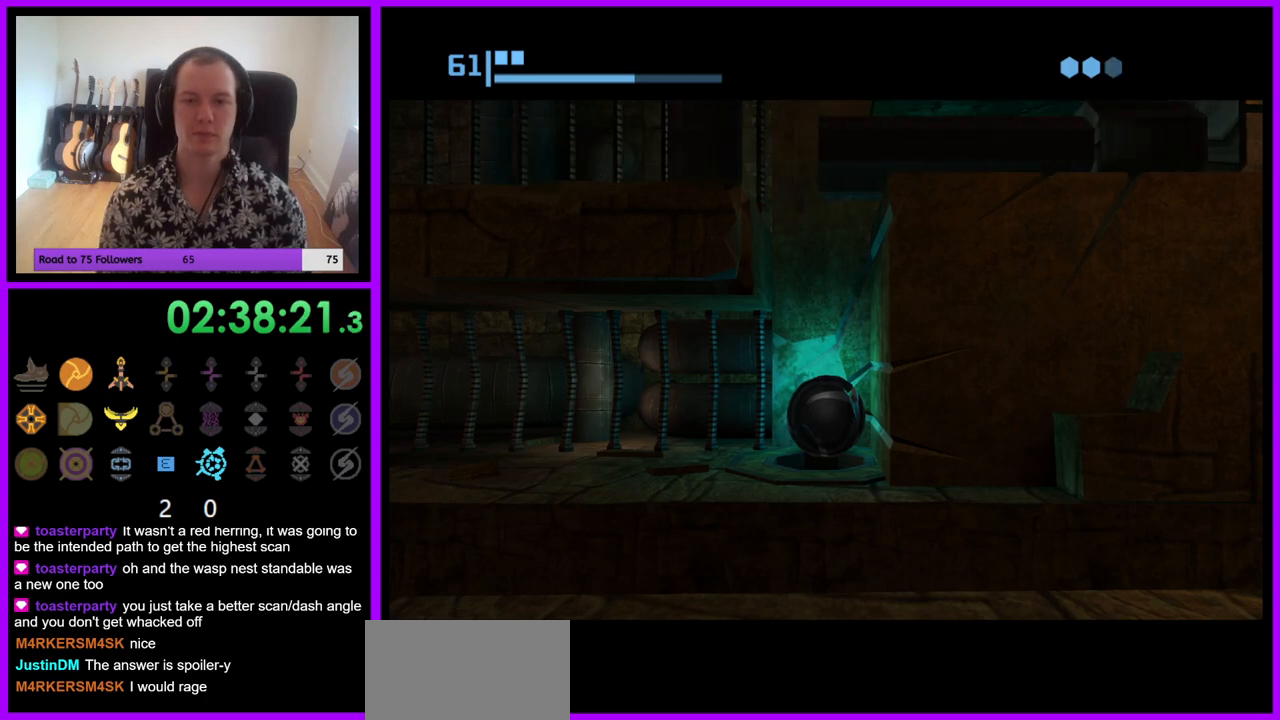
{"buttons": [], "left_stick": "center", "right_stick": "center", "events": [[17, "A", "up"]]}
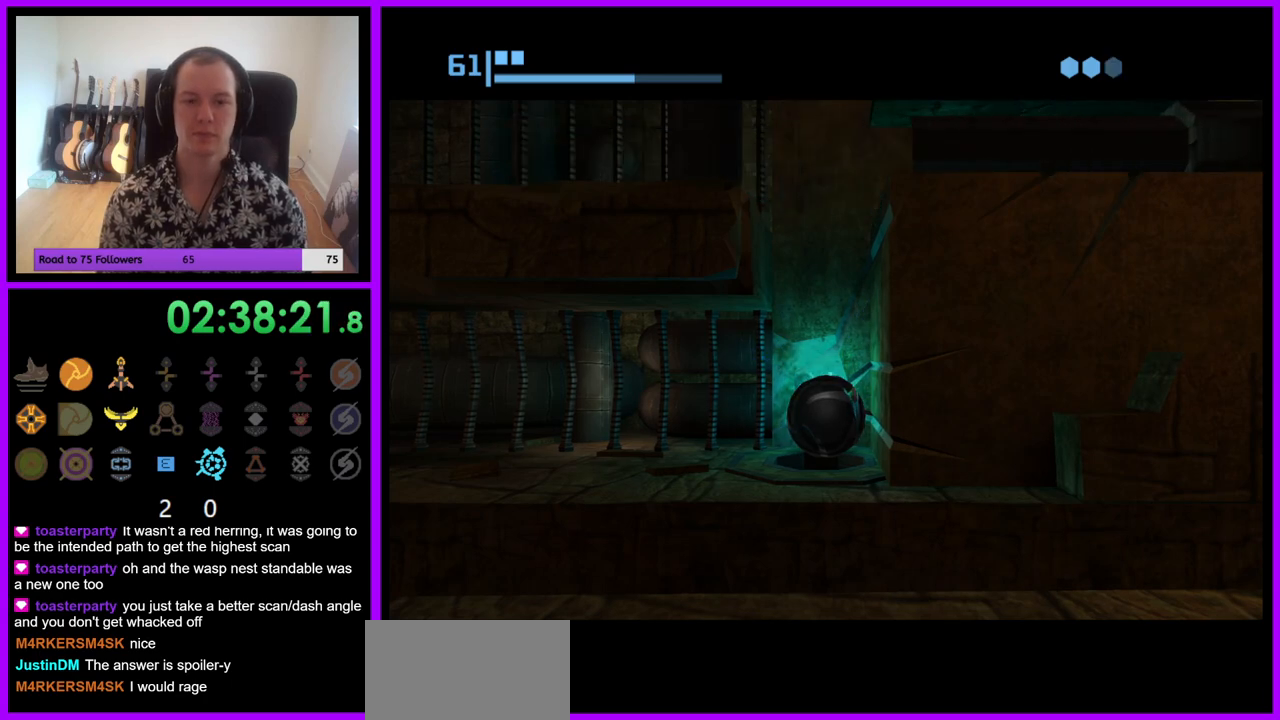
{"buttons": ["A"], "left_stick": "center", "right_stick": "center", "events": [[450, "A", "down"]]}
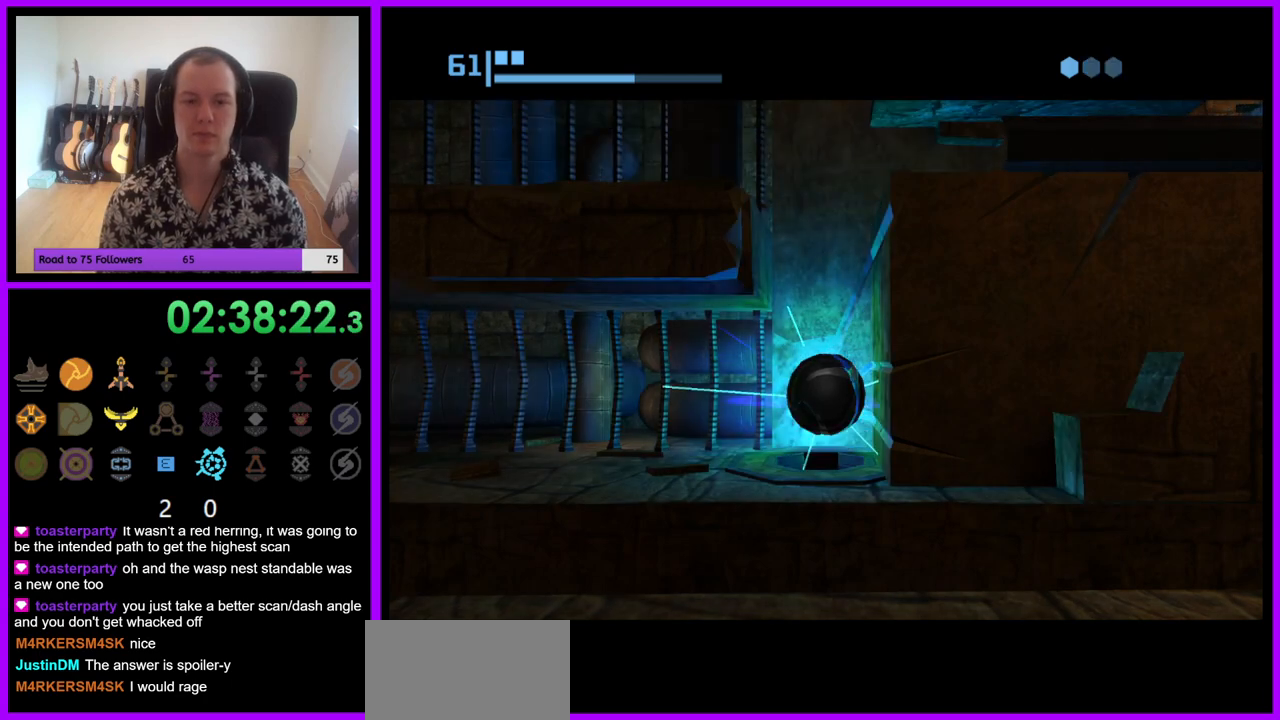
{"buttons": [], "left_stick": "center", "right_stick": "center", "events": [[83, "A", "up"], [267, "A", "down"], [350, "A", "up"]]}
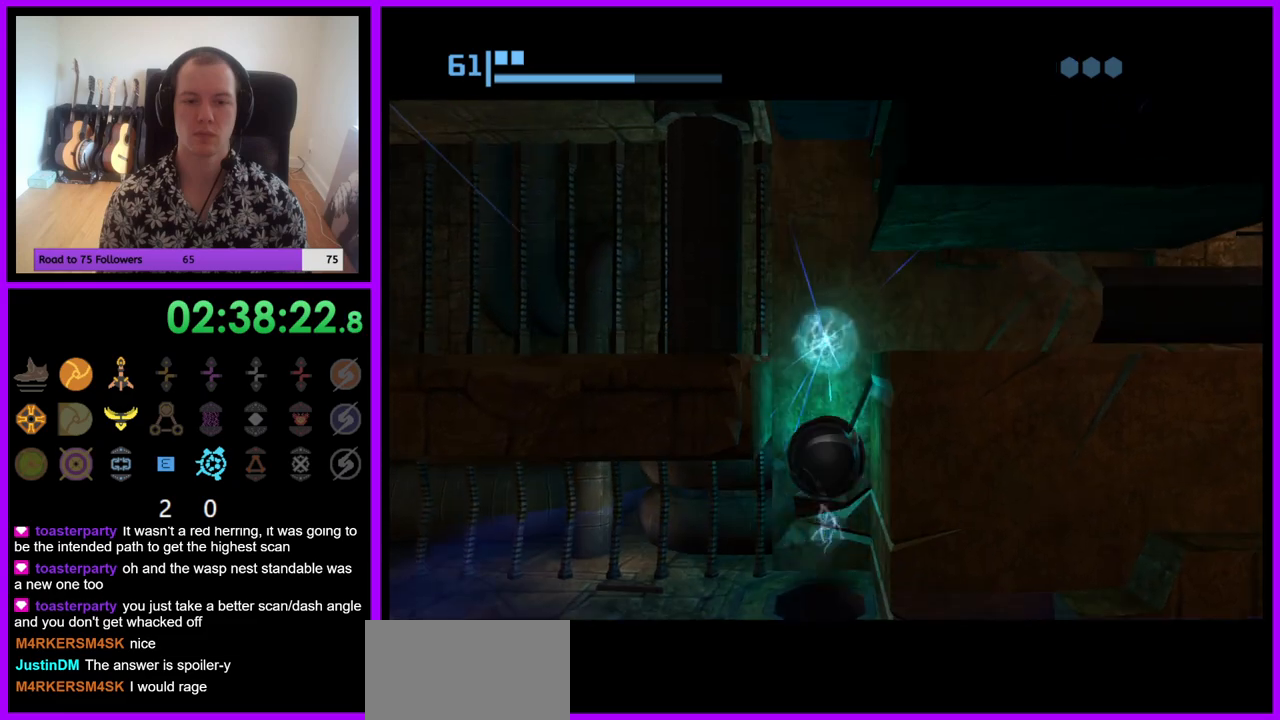
{"buttons": [], "left_stick": "center", "right_stick": "center", "events": []}
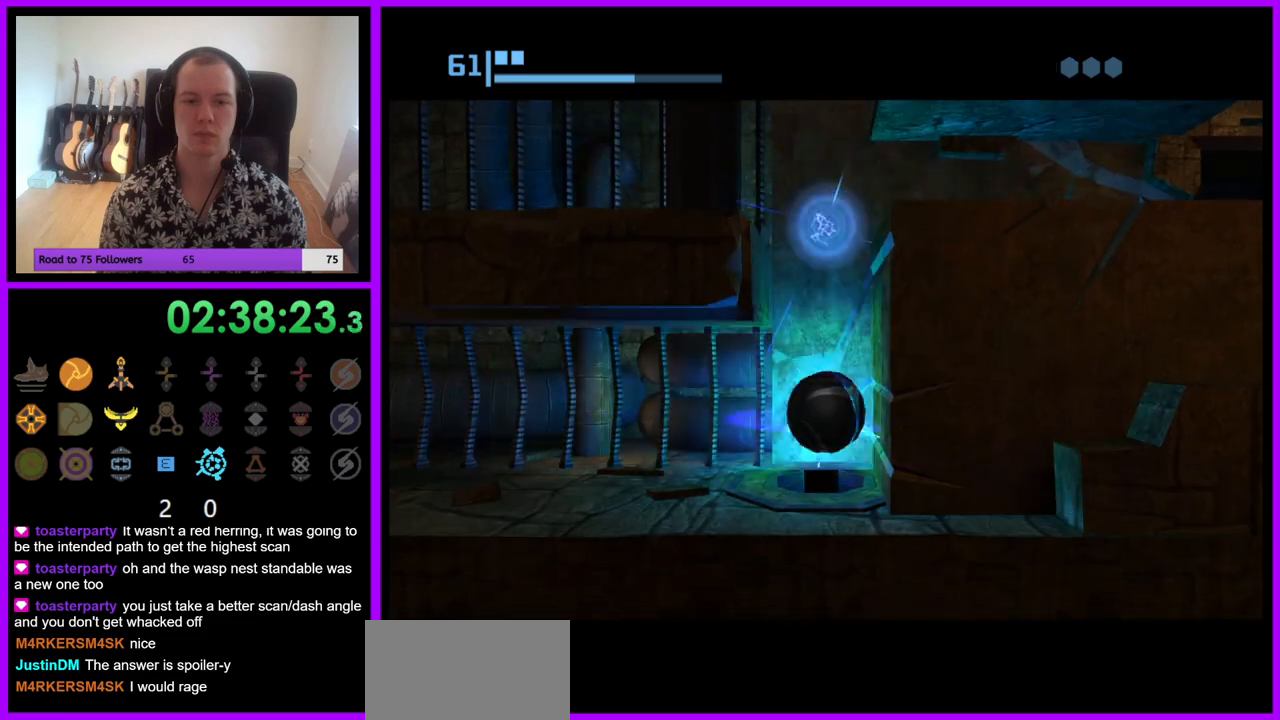
{"buttons": [], "left_stick": "center", "right_stick": "center", "events": []}
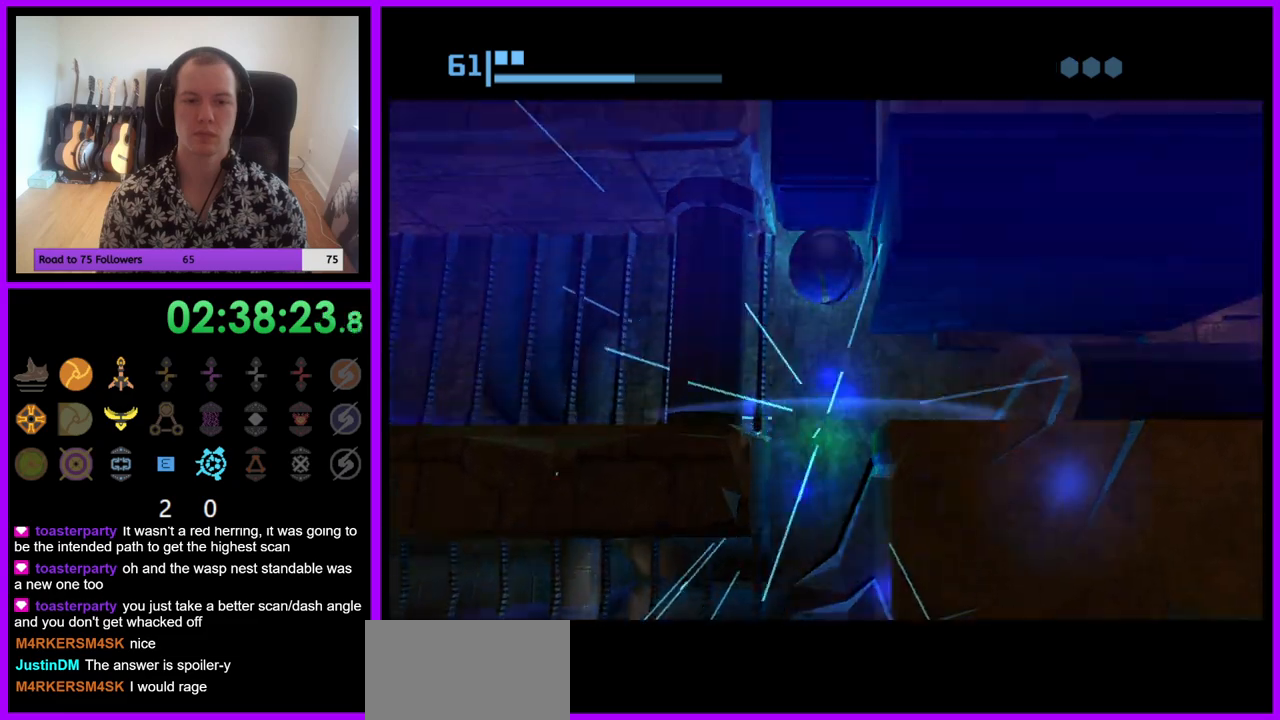
{"buttons": ["A"], "left_stick": "center", "right_stick": "center", "events": [[283, "A", "down"], [383, "A", "up"], [450, "A", "down"]]}
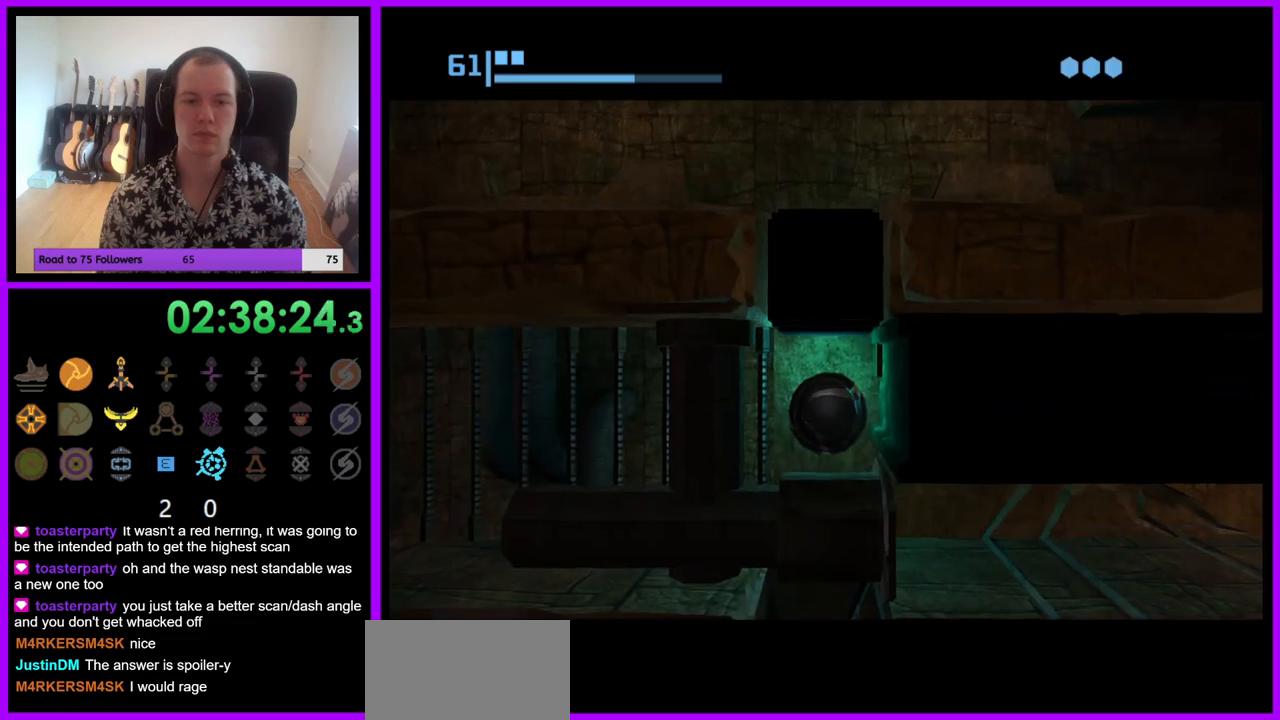
{"buttons": [], "left_stick": "center", "right_stick": "center", "events": [[17, "A", "up"], [100, "A", "down"], [167, "A", "up"], [233, "A", "down"], [317, "A", "up"], [383, "A", "down"], [450, "A", "up"]]}
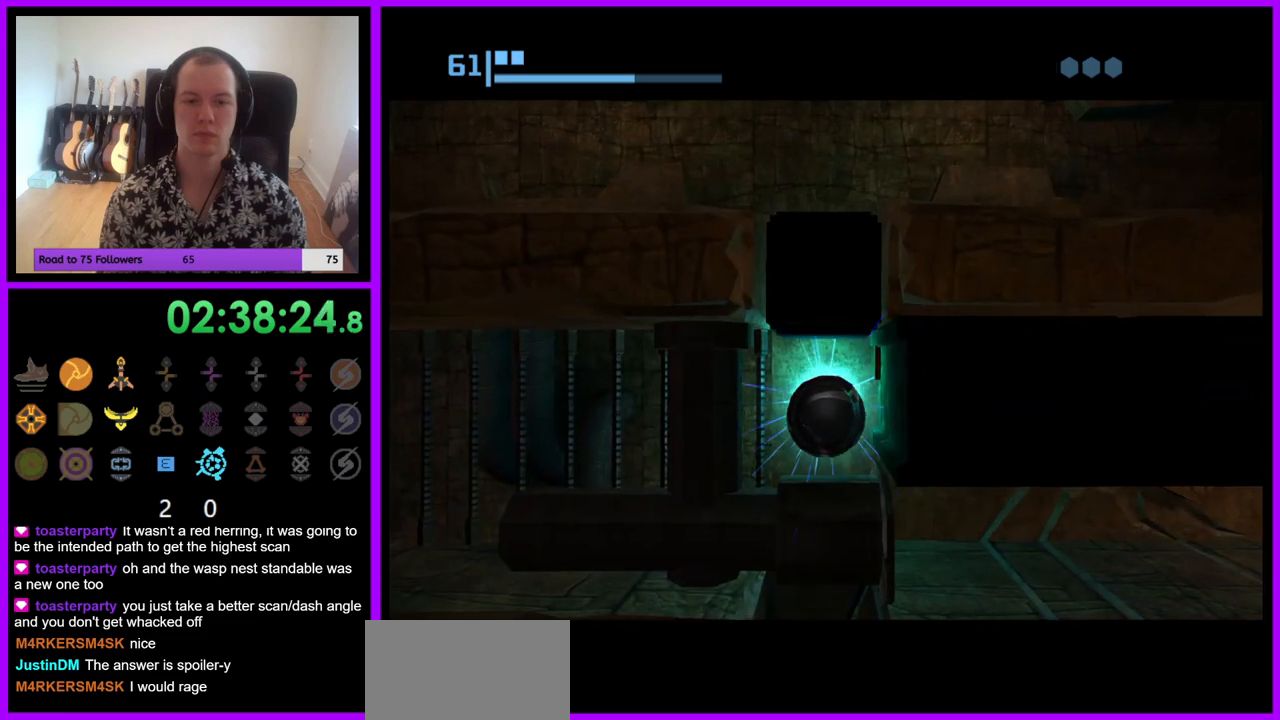
{"buttons": [], "left_stick": "right", "right_stick": "center", "events": [[50, "left_stick", "right"]]}
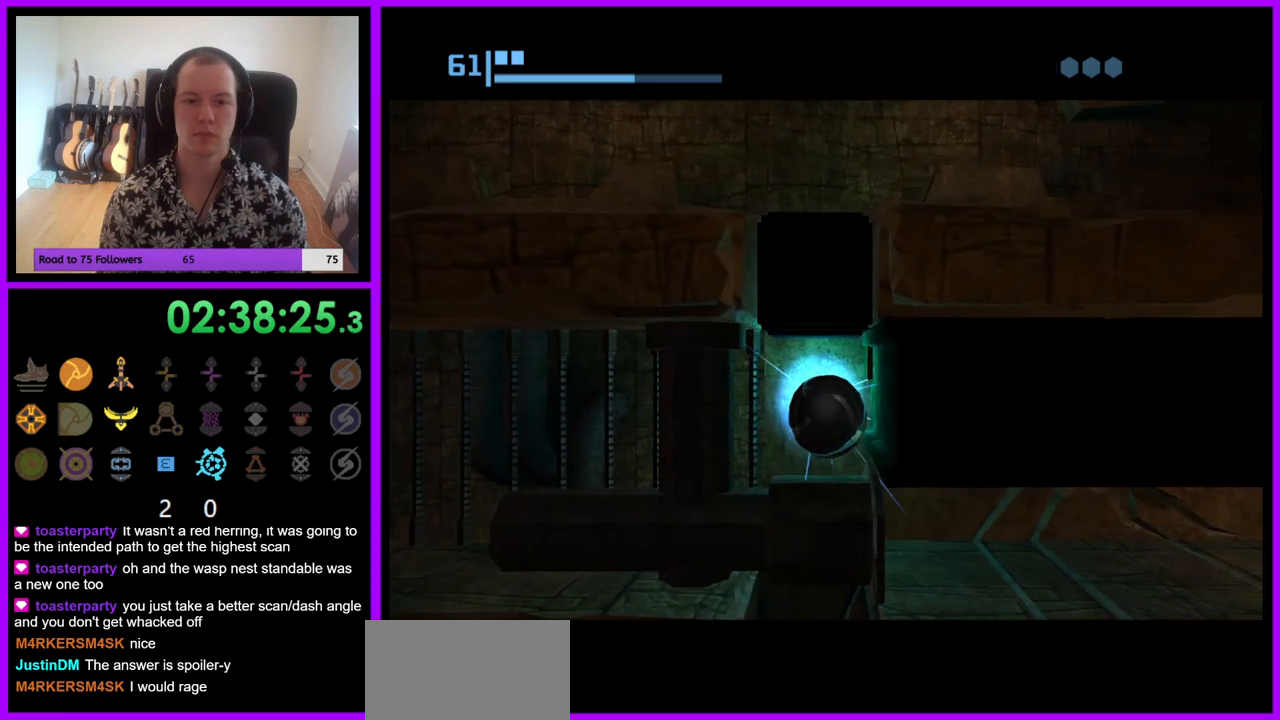
{"buttons": [], "left_stick": "right", "right_stick": "center", "events": []}